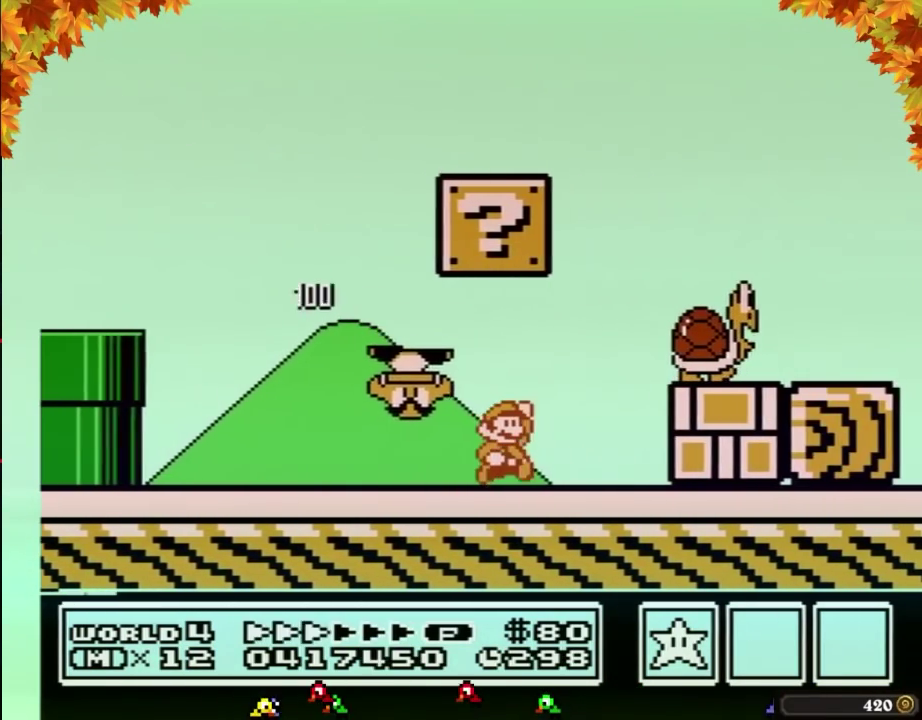
Gameplay with a controller (Nintendo layout); each line is a JSON object with the inputs held at the frame after it. "events" lists button and stick changes between this image and that frame as [ms after this image, input, new state], when the widget could be followed in between. Not read: L3 R3.
{"buttons": ["B", "DPAD_LEFT"], "events": [[83, "A", "down"], [333, "A", "up"], [333, "DPAD_RIGHT", "up"], [367, "DPAD_LEFT", "down"]]}
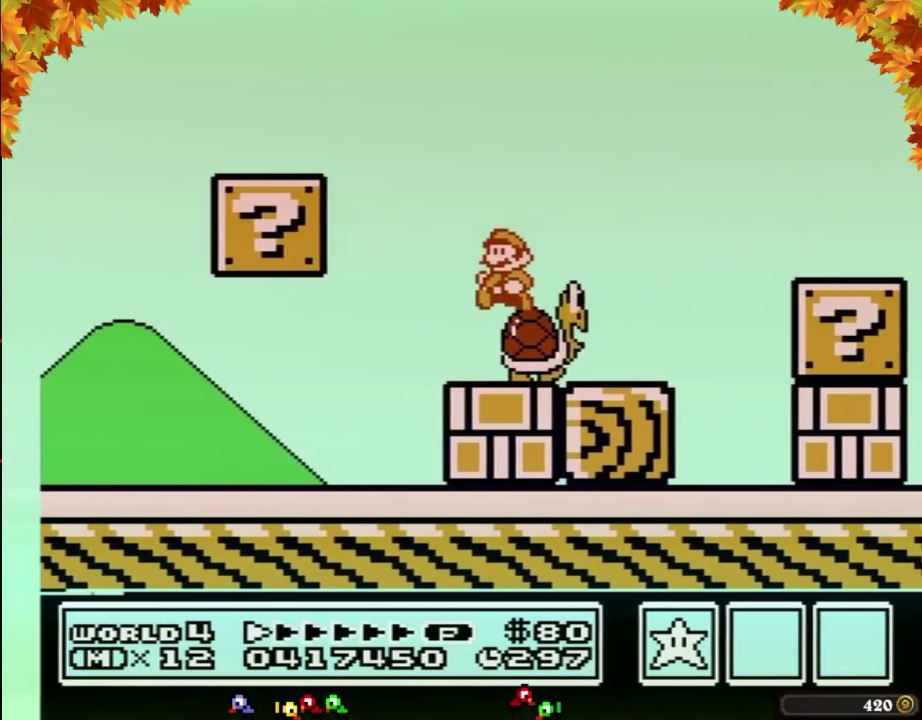
{"buttons": ["B", "DPAD_RIGHT"], "events": [[433, "DPAD_LEFT", "up"], [433, "DPAD_RIGHT", "down"]]}
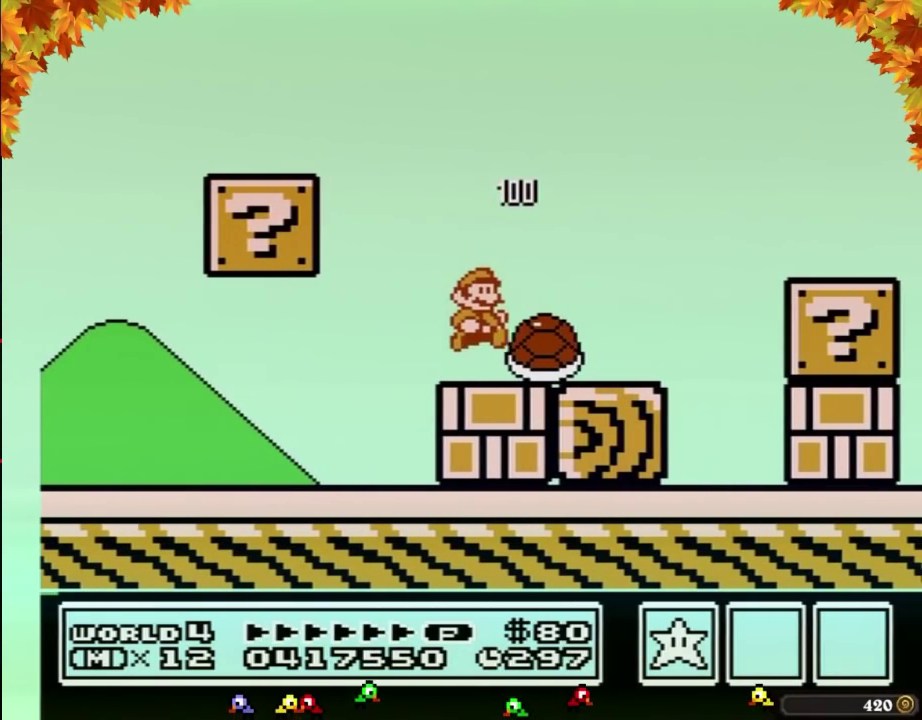
{"buttons": ["B", "DPAD_RIGHT"], "events": []}
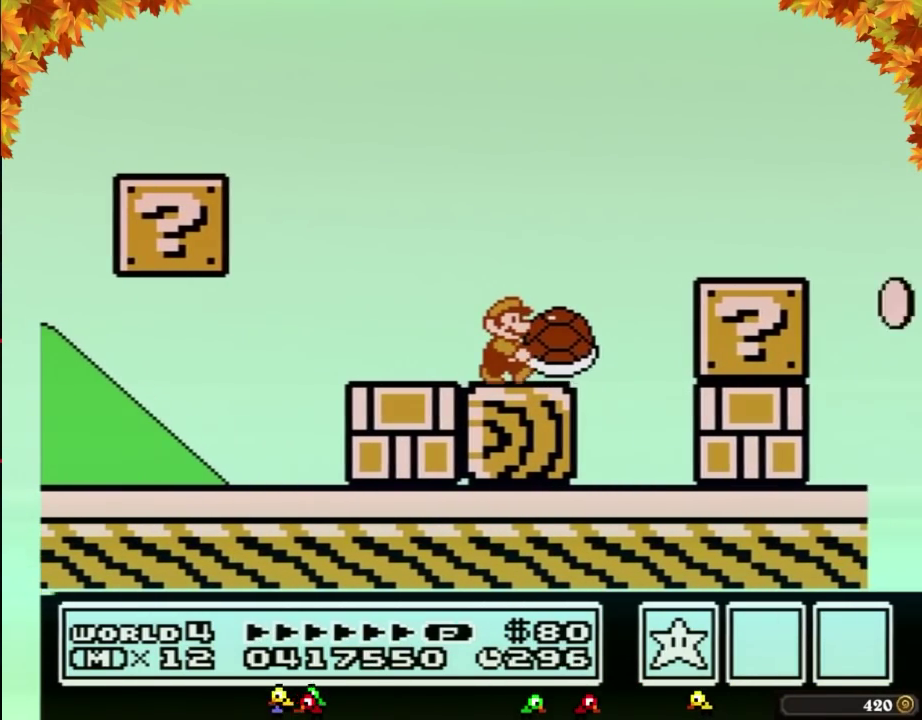
{"buttons": ["B", "DPAD_RIGHT"], "events": [[150, "A", "down"], [217, "A", "up"]]}
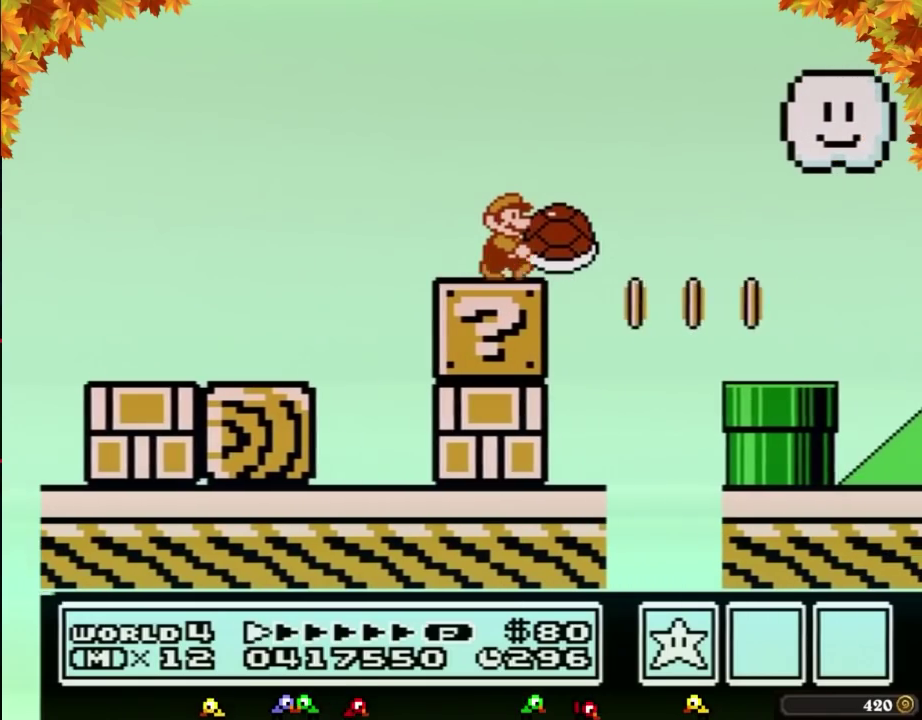
{"buttons": ["B", "DPAD_RIGHT"], "events": [[150, "A", "down"], [217, "A", "up"]]}
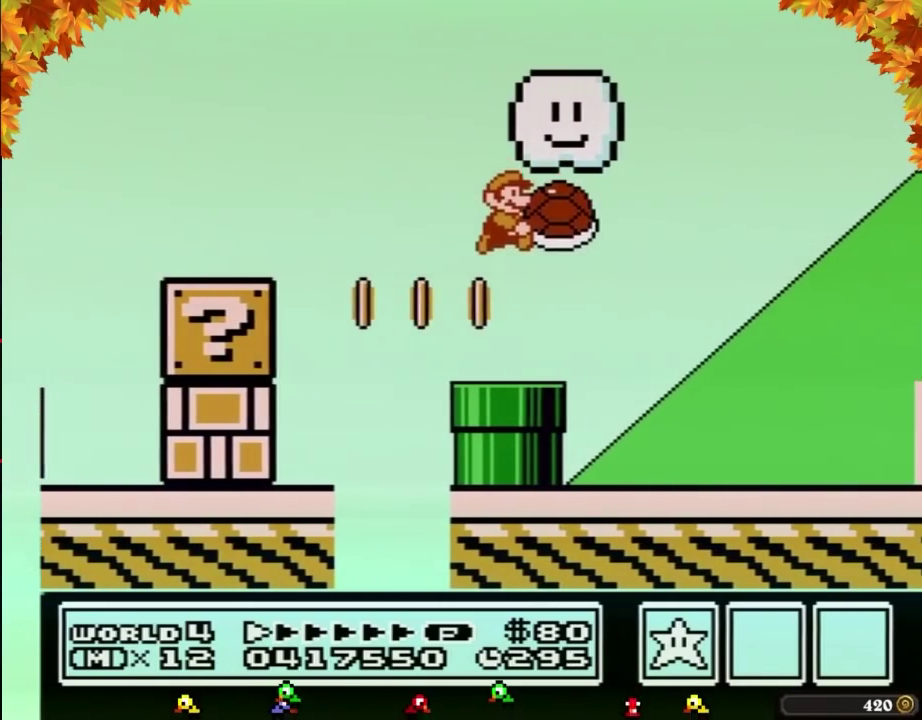
{"buttons": ["B", "DPAD_RIGHT"], "events": []}
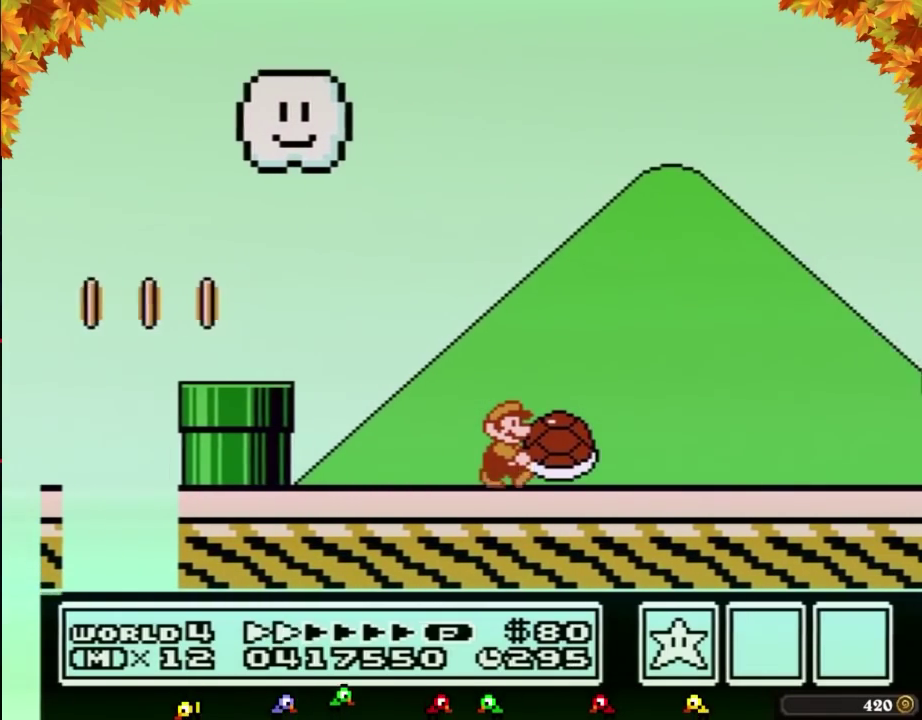
{"buttons": ["B", "DPAD_RIGHT"], "events": []}
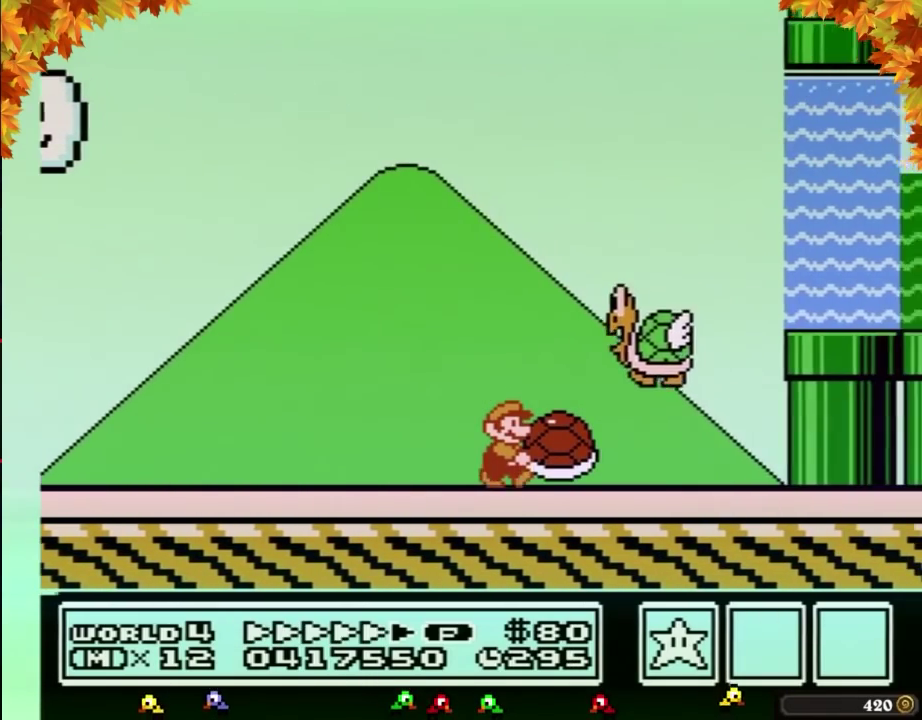
{"buttons": ["A", "B", "DPAD_UP", "DPAD_RIGHT"], "events": [[250, "A", "down"], [250, "DPAD_LEFT", "down"], [250, "DPAD_RIGHT", "up"], [300, "DPAD_LEFT", "up"], [300, "DPAD_UP", "down"], [333, "DPAD_RIGHT", "down"]]}
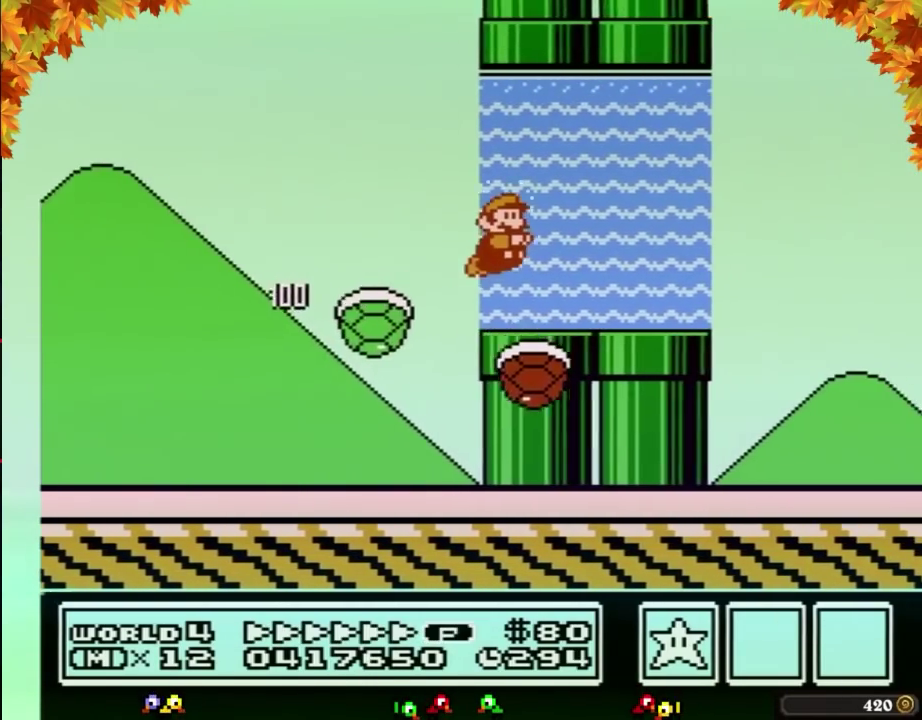
{"buttons": ["A", "B", "DPAD_UP", "DPAD_RIGHT"], "events": [[150, "A", "up"], [250, "A", "down"], [317, "A", "up"], [383, "A", "down"]]}
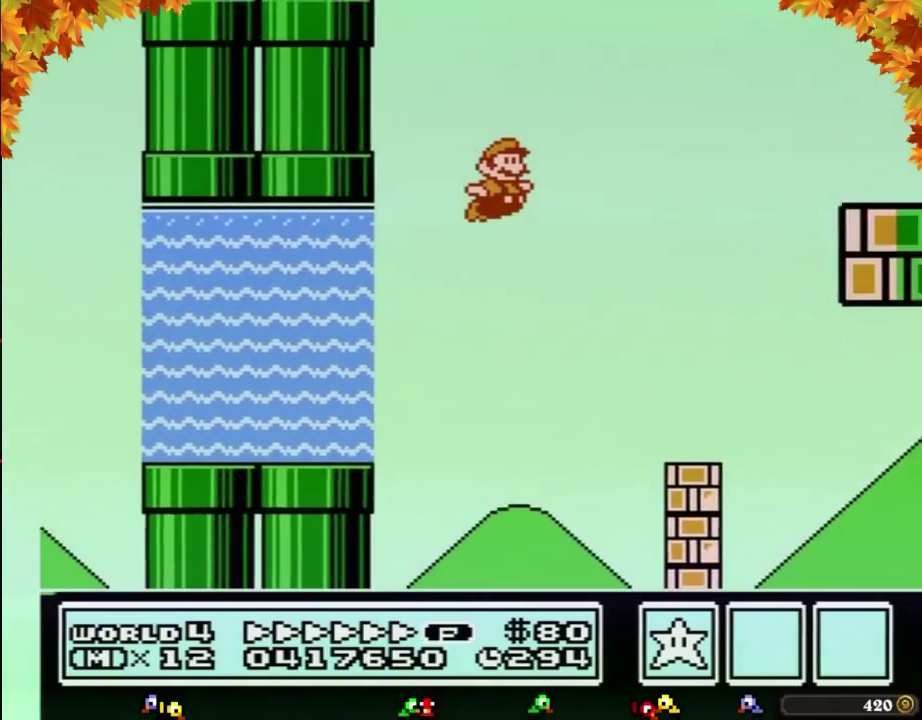
{"buttons": ["B", "DPAD_RIGHT"], "events": [[417, "DPAD_UP", "up"], [450, "A", "up"]]}
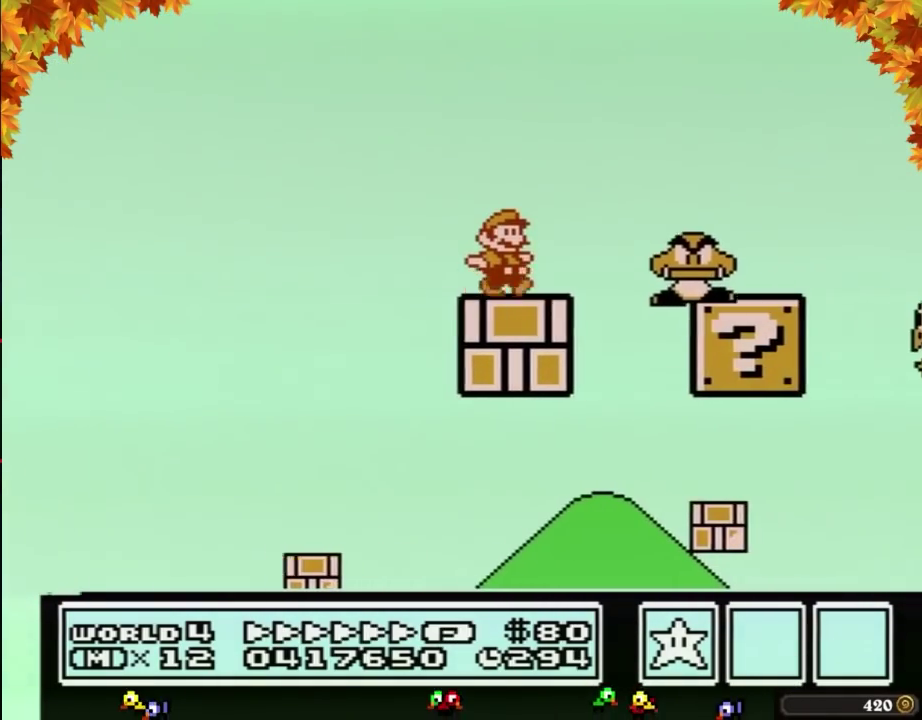
{"buttons": ["B", "DPAD_RIGHT"], "events": [[133, "A", "down"], [467, "A", "up"]]}
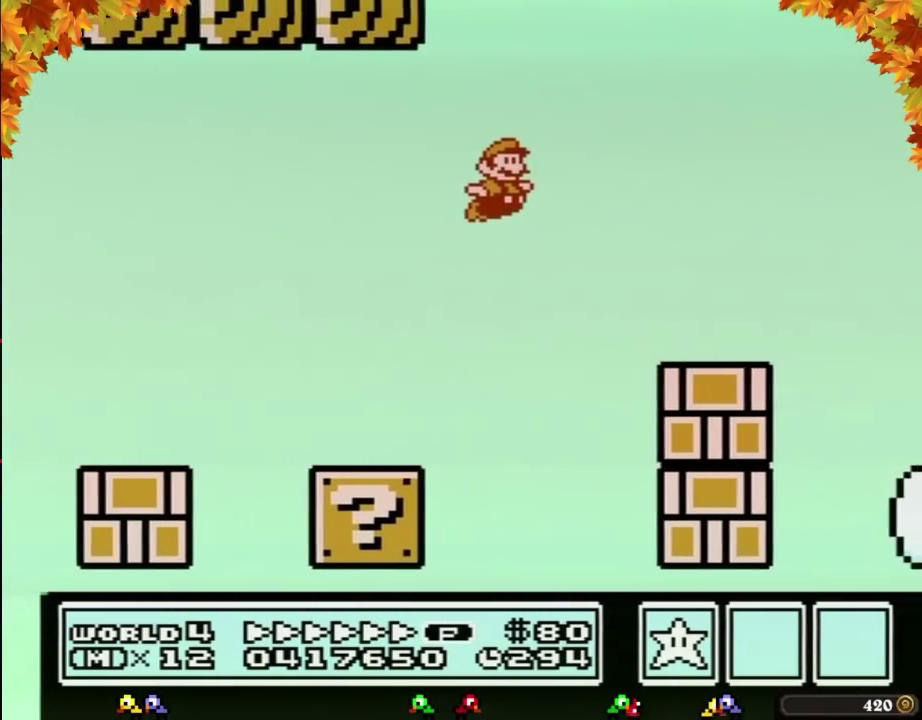
{"buttons": ["A", "B", "DPAD_RIGHT"], "events": [[433, "A", "down"]]}
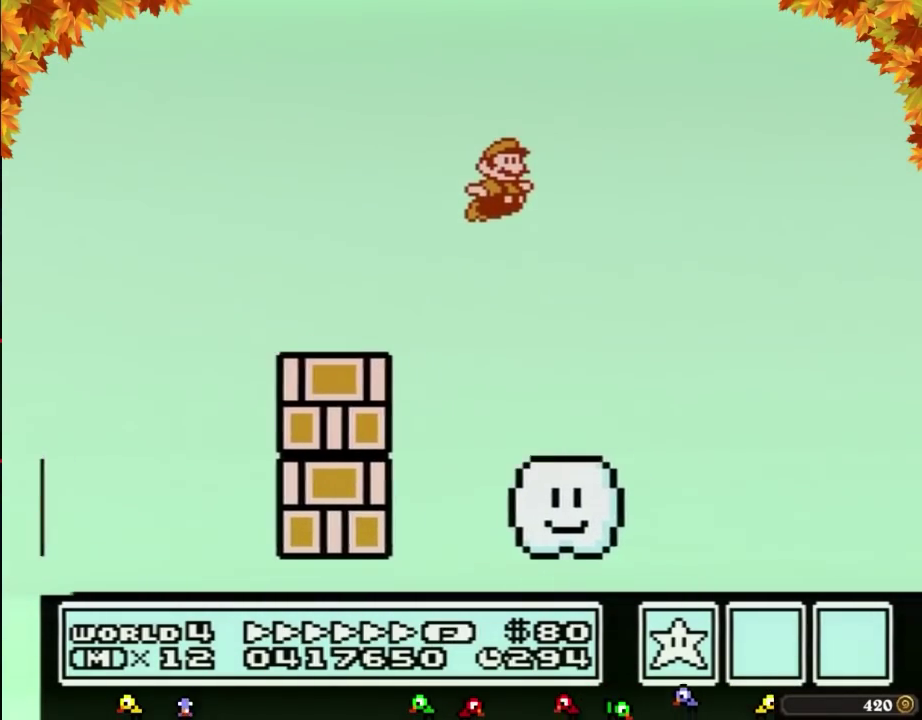
{"buttons": ["A", "B", "DPAD_RIGHT"], "events": []}
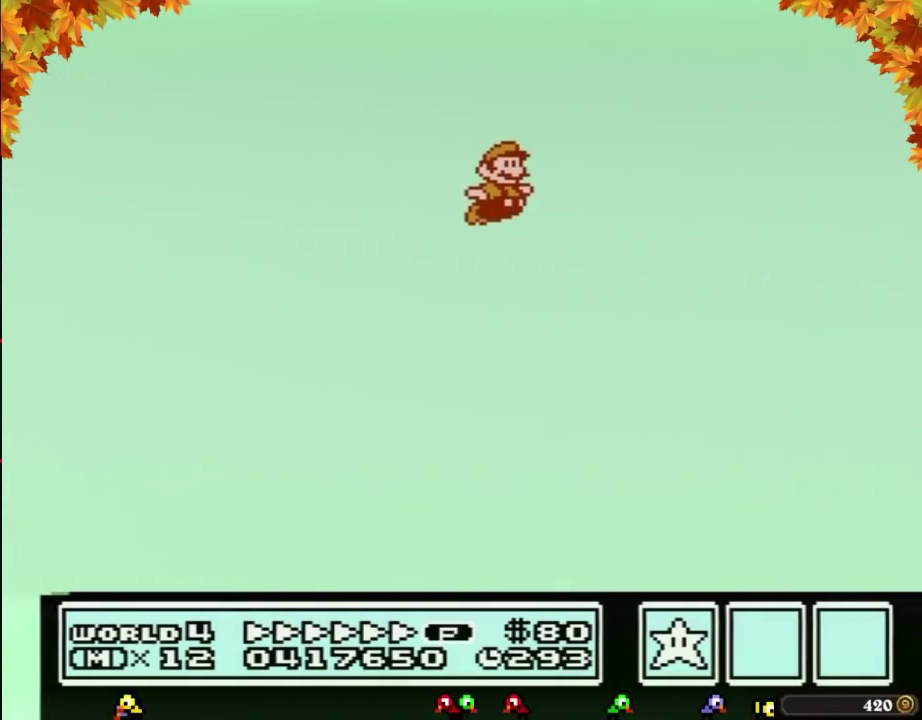
{"buttons": ["A", "B", "DPAD_RIGHT"], "events": []}
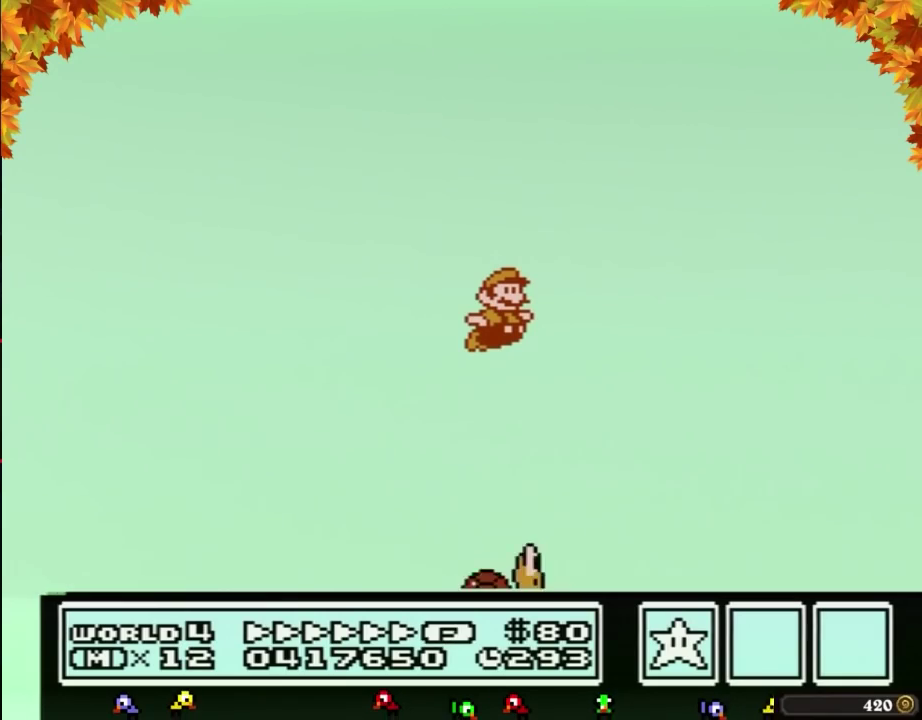
{"buttons": ["A", "B", "DPAD_RIGHT"], "events": []}
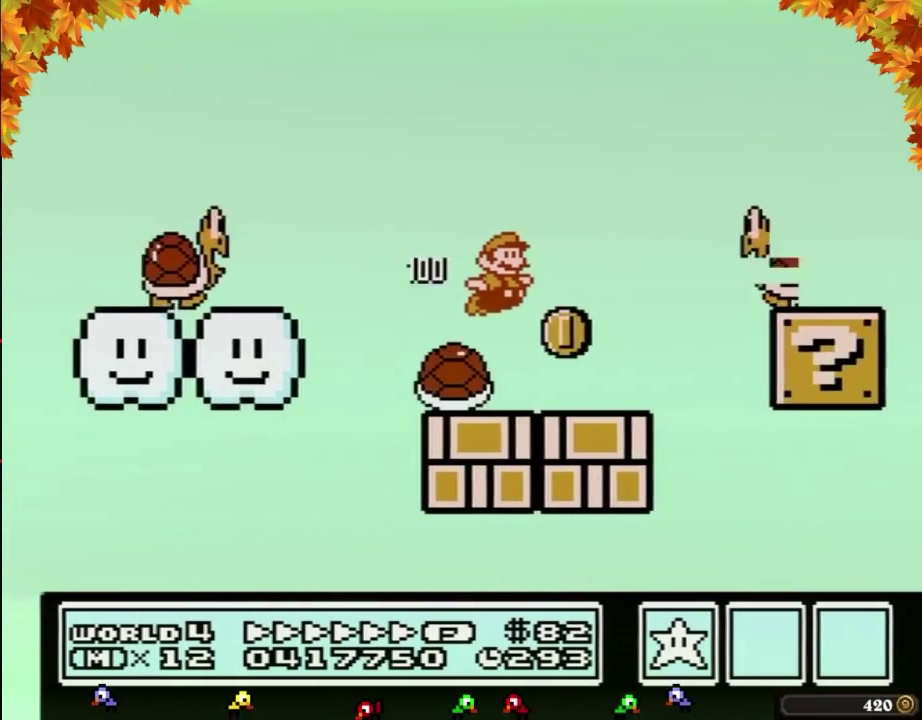
{"buttons": ["A", "B", "DPAD_RIGHT"], "events": []}
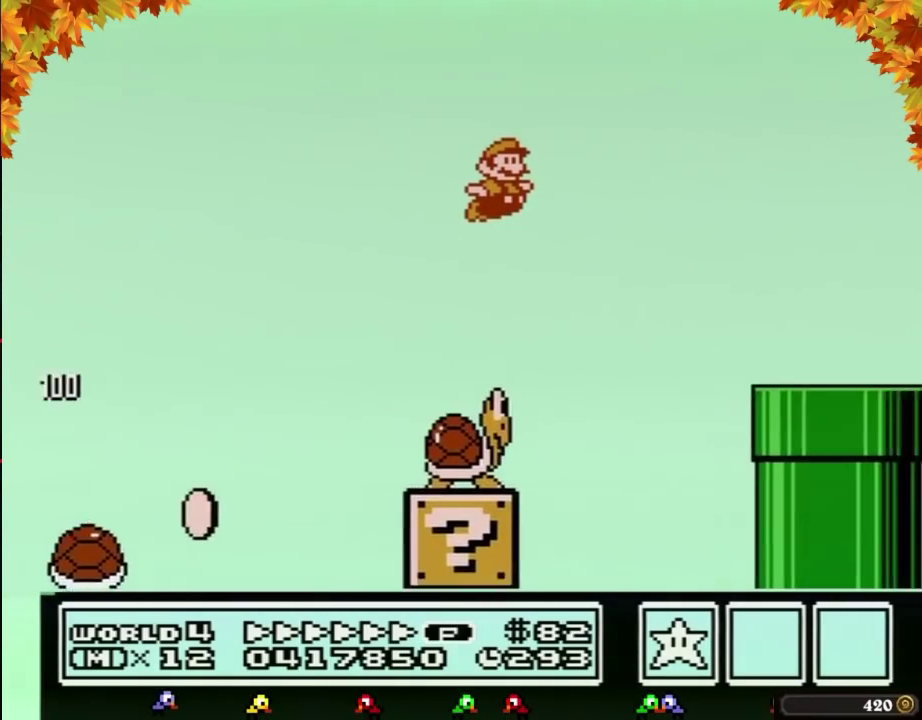
{"buttons": ["B", "DPAD_RIGHT"], "events": [[83, "A", "up"]]}
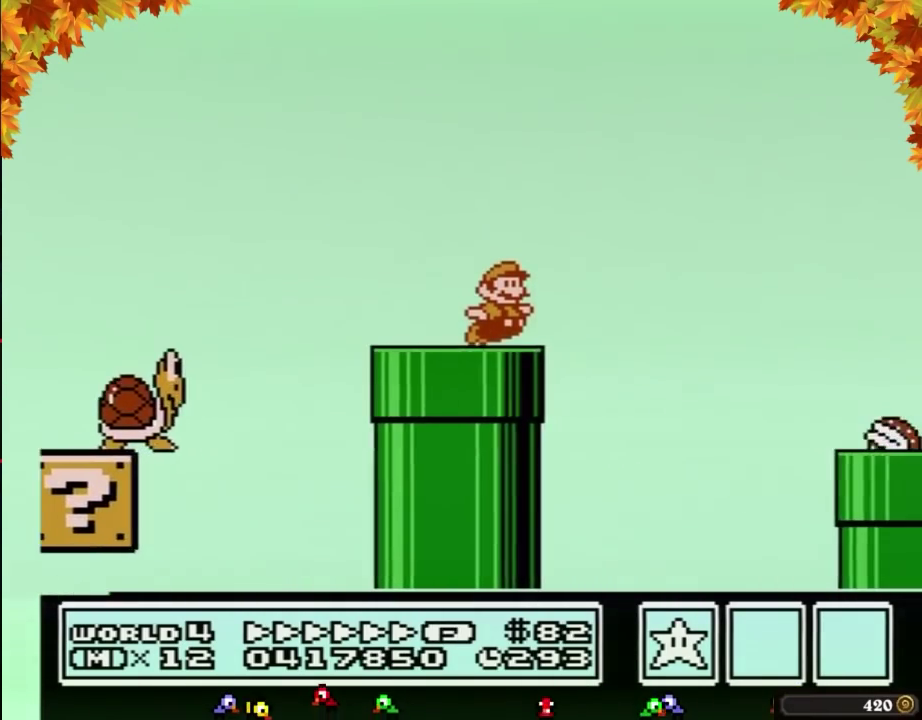
{"buttons": ["B", "DPAD_RIGHT"], "events": [[83, "A", "down"], [283, "B", "up"], [367, "A", "up"], [367, "B", "down"]]}
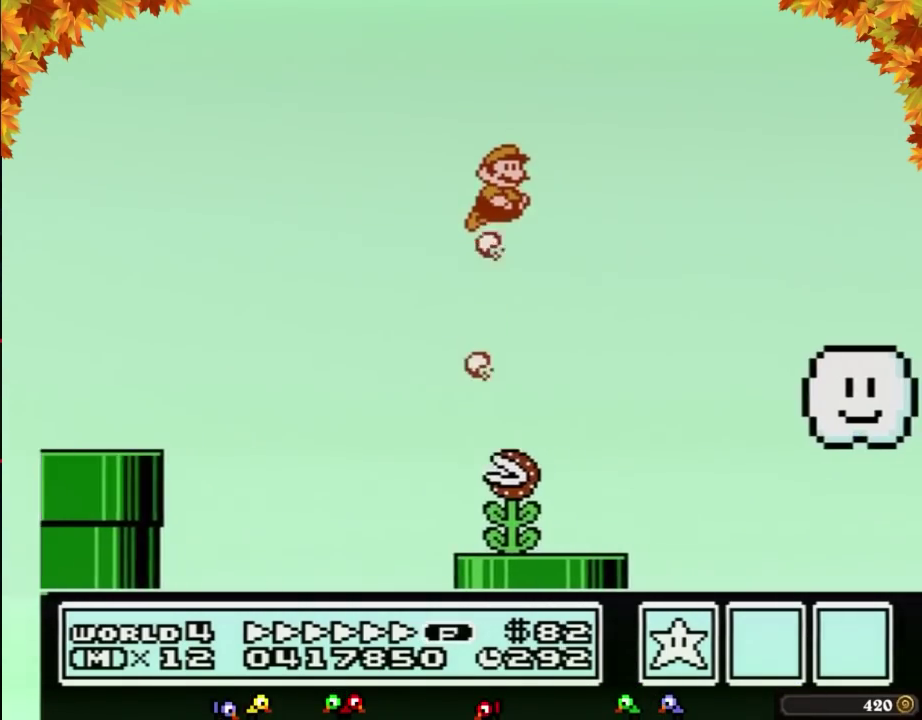
{"buttons": ["B", "DPAD_RIGHT"], "events": []}
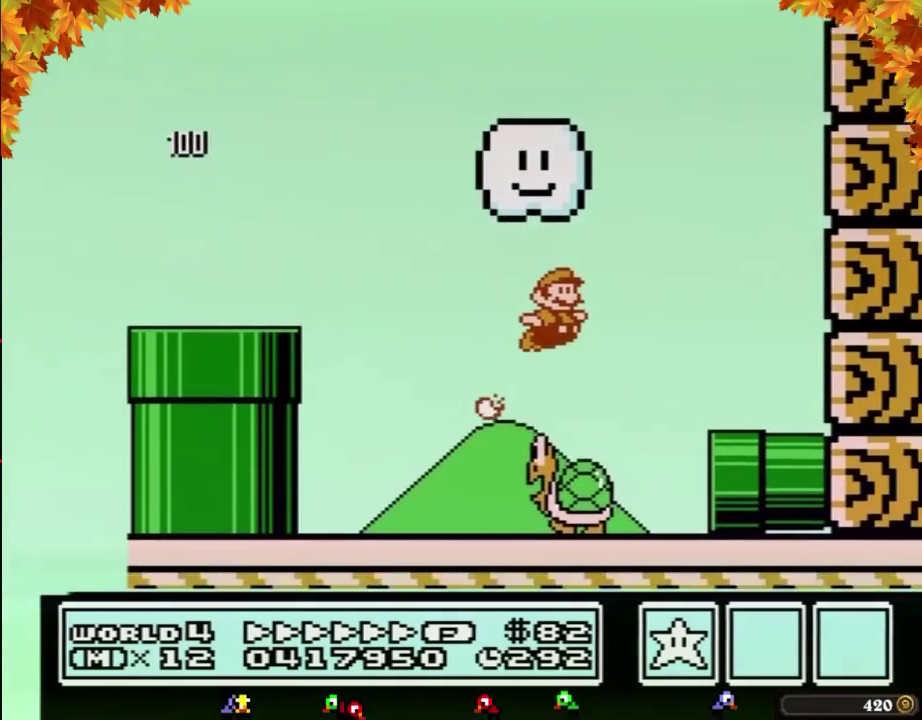
{"buttons": ["B", "DPAD_RIGHT"], "events": []}
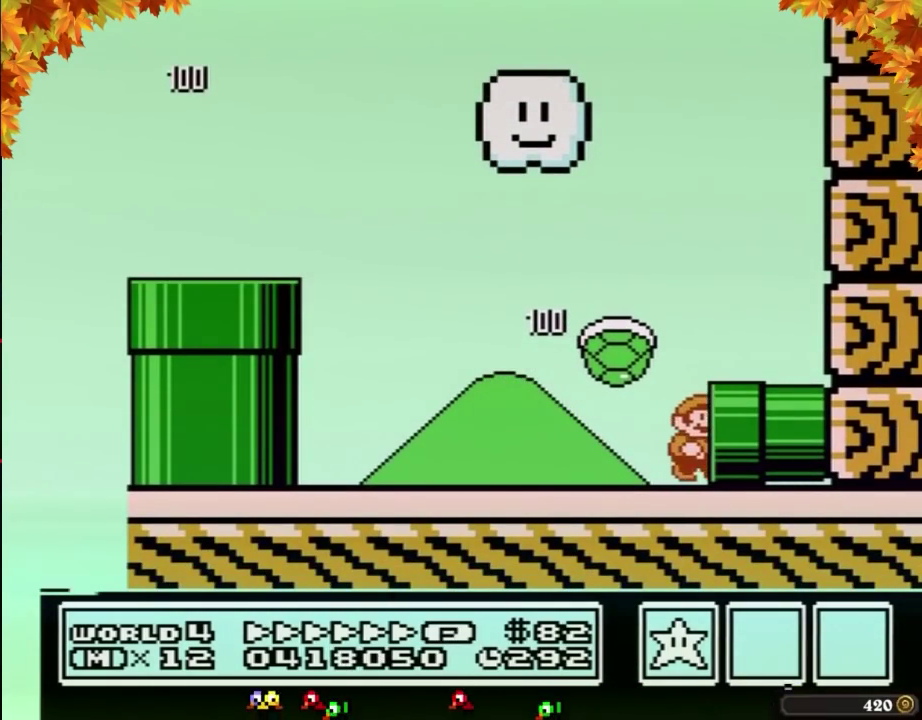
{"buttons": ["B"], "events": [[333, "DPAD_RIGHT", "up"]]}
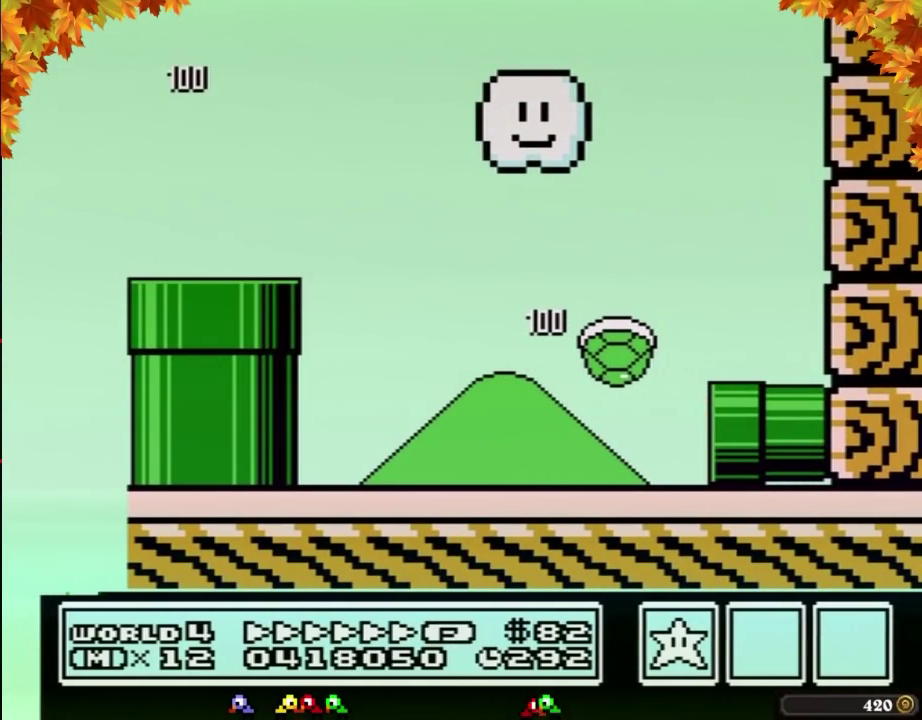
{"buttons": ["B"], "events": []}
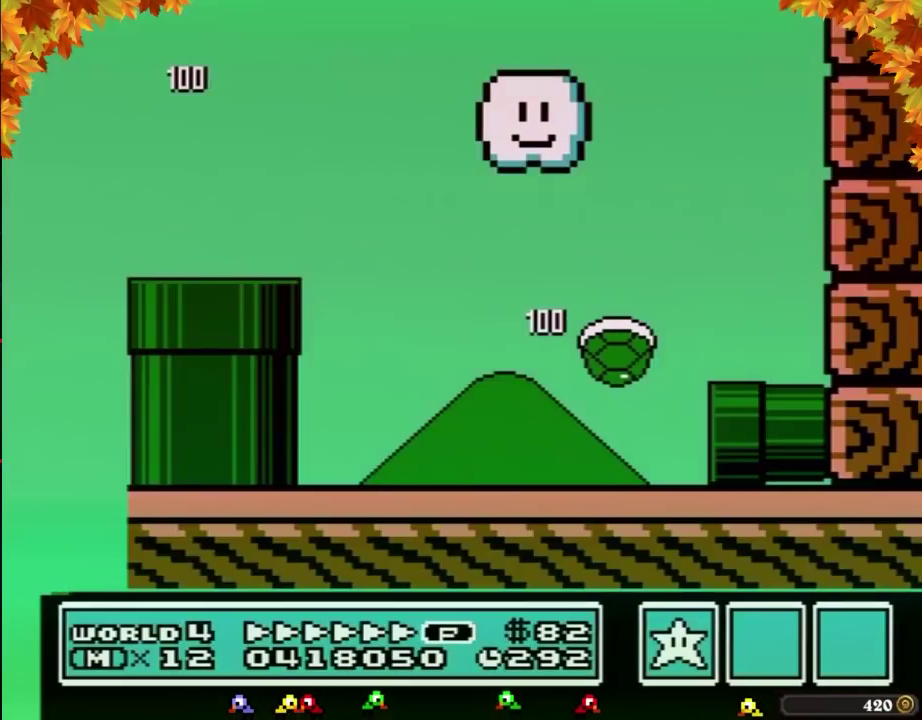
{"buttons": ["B", "DPAD_RIGHT"], "events": [[467, "DPAD_RIGHT", "down"]]}
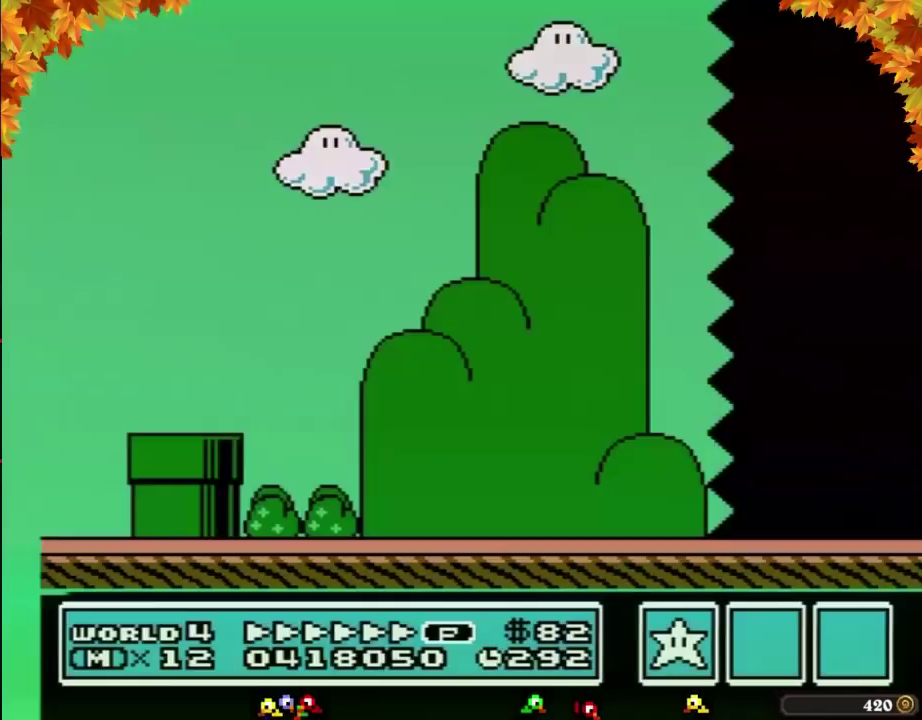
{"buttons": ["B", "DPAD_RIGHT"], "events": []}
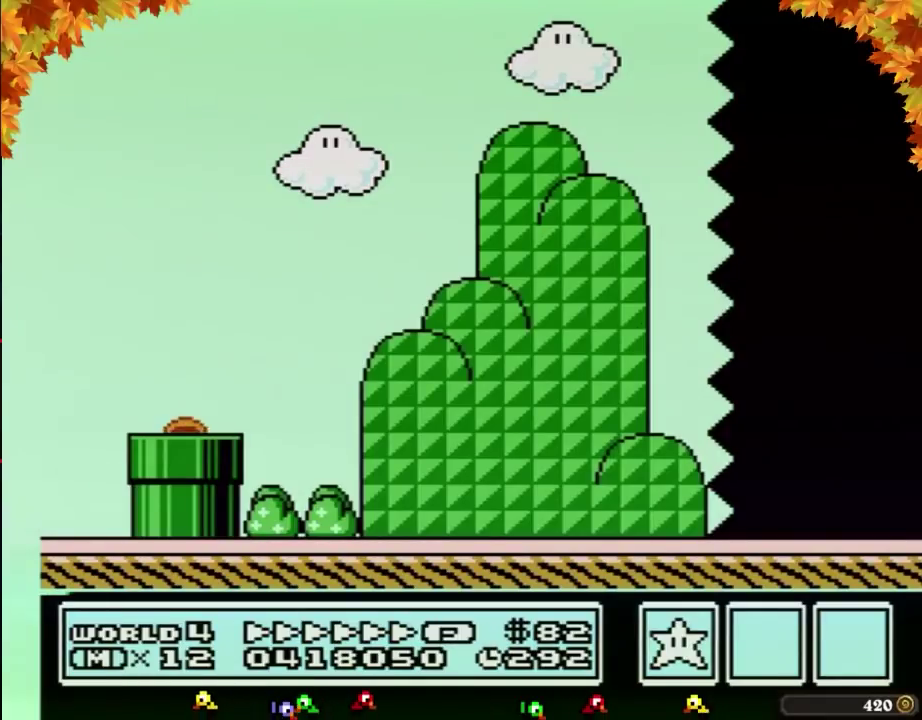
{"buttons": ["B", "DPAD_RIGHT"], "events": []}
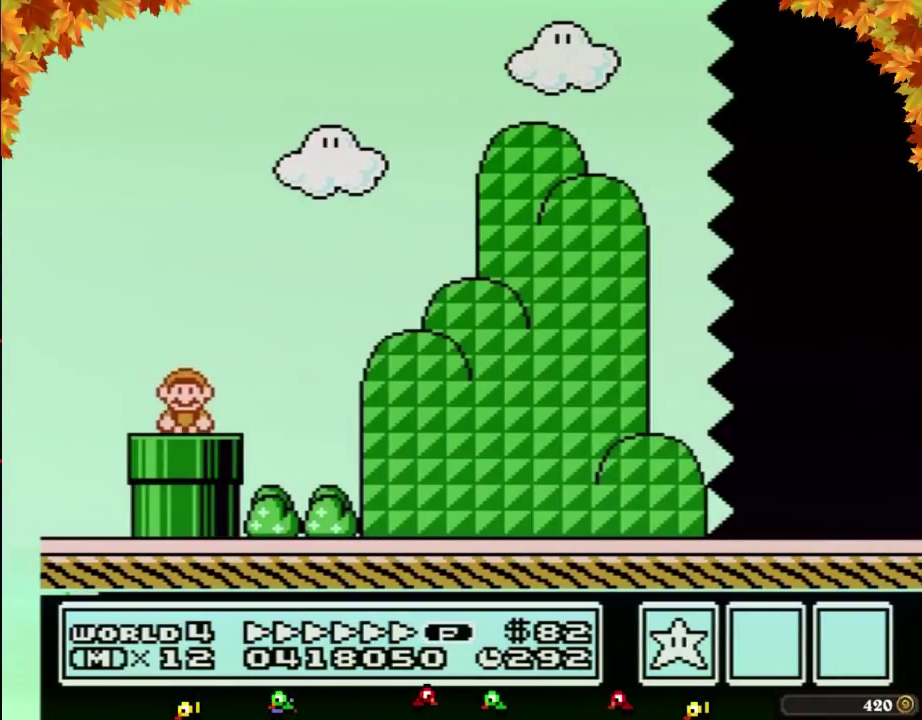
{"buttons": ["B", "DPAD_RIGHT"], "events": [[400, "A", "down"], [467, "A", "up"]]}
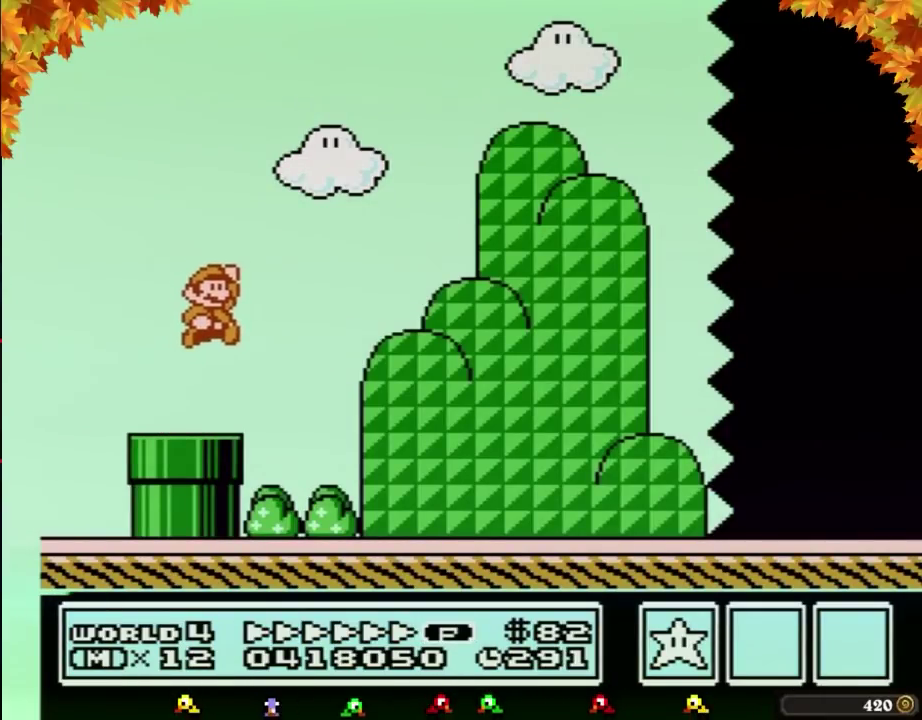
{"buttons": ["B", "DPAD_RIGHT"], "events": []}
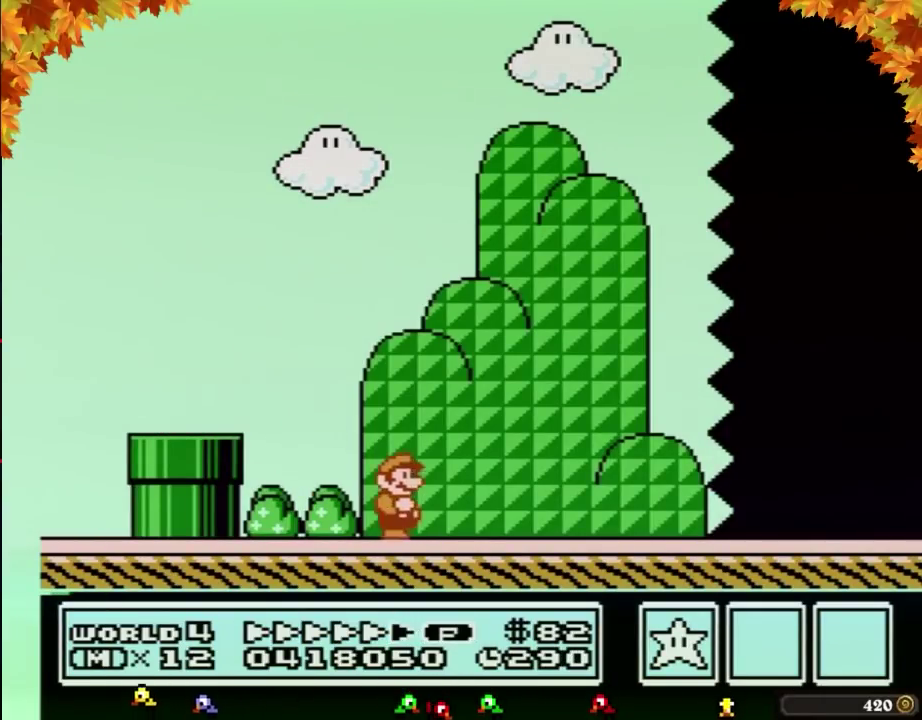
{"buttons": ["B", "DPAD_RIGHT"], "events": []}
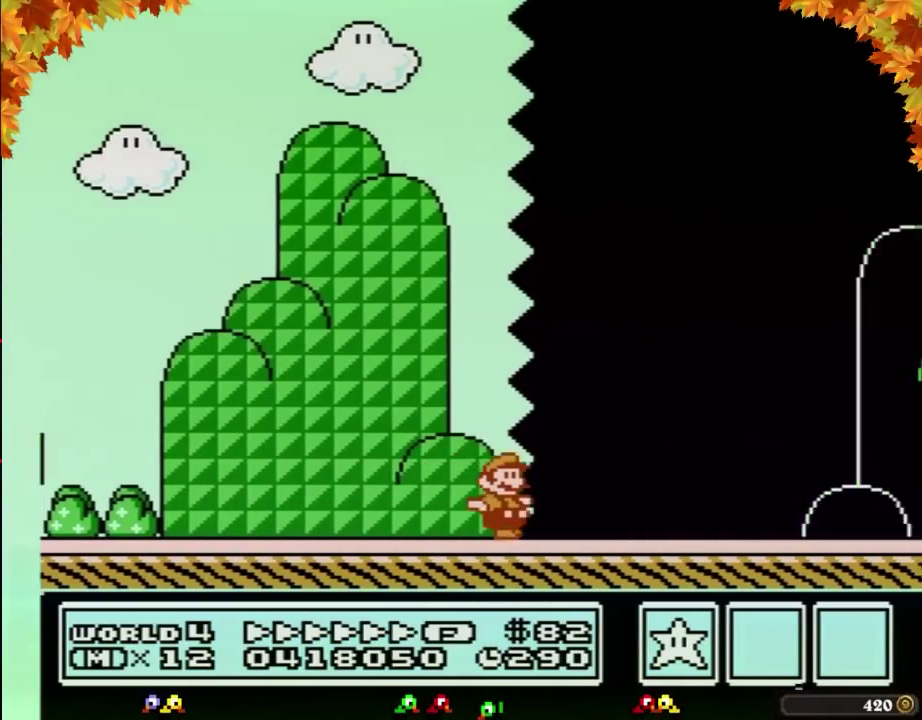
{"buttons": ["B", "DPAD_RIGHT"], "events": []}
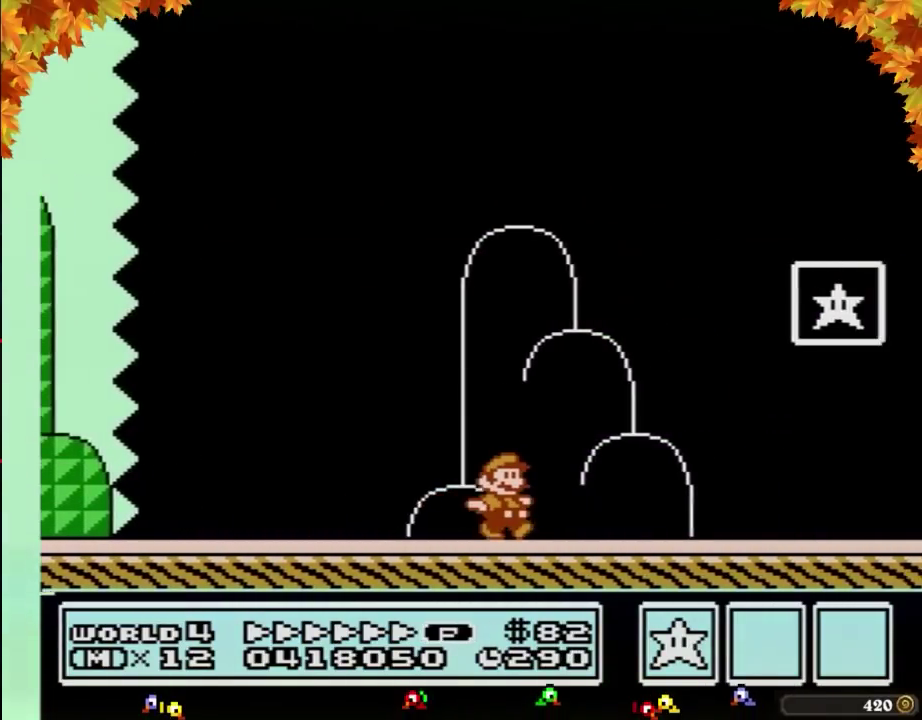
{"buttons": ["A", "B"], "events": [[267, "DPAD_LEFT", "down"], [267, "DPAD_RIGHT", "up"], [467, "A", "down"], [500, "DPAD_LEFT", "up"]]}
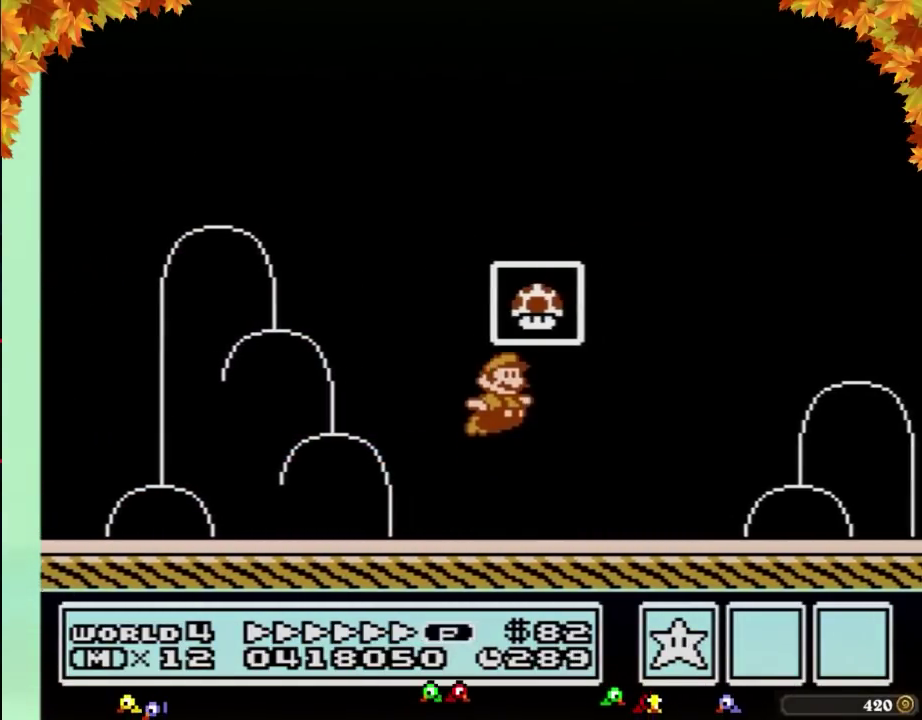
{"buttons": [], "events": [[17, "DPAD_RIGHT", "down"], [267, "DPAD_RIGHT", "up"], [300, "A", "up"], [333, "B", "up"]]}